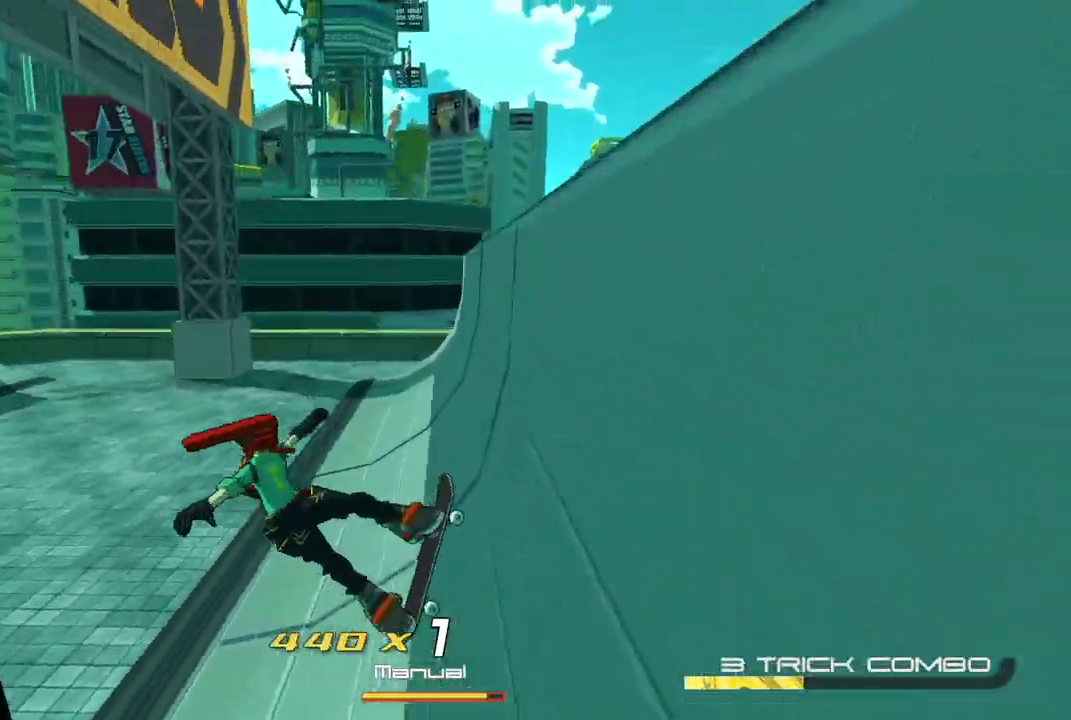
Gameplay with a controller (Xbox layout); each line is a JSON object with the inputs held at the frame after it. "button_events" lists button changes between this image and that frame as [ms after this image, input, new state], when the widget could be followed in between (sticks are given only as held states). Not read: L3 R1 R3.
{"buttons": ["R2"], "left_stick": "right", "right_stick": "left", "button_events": []}
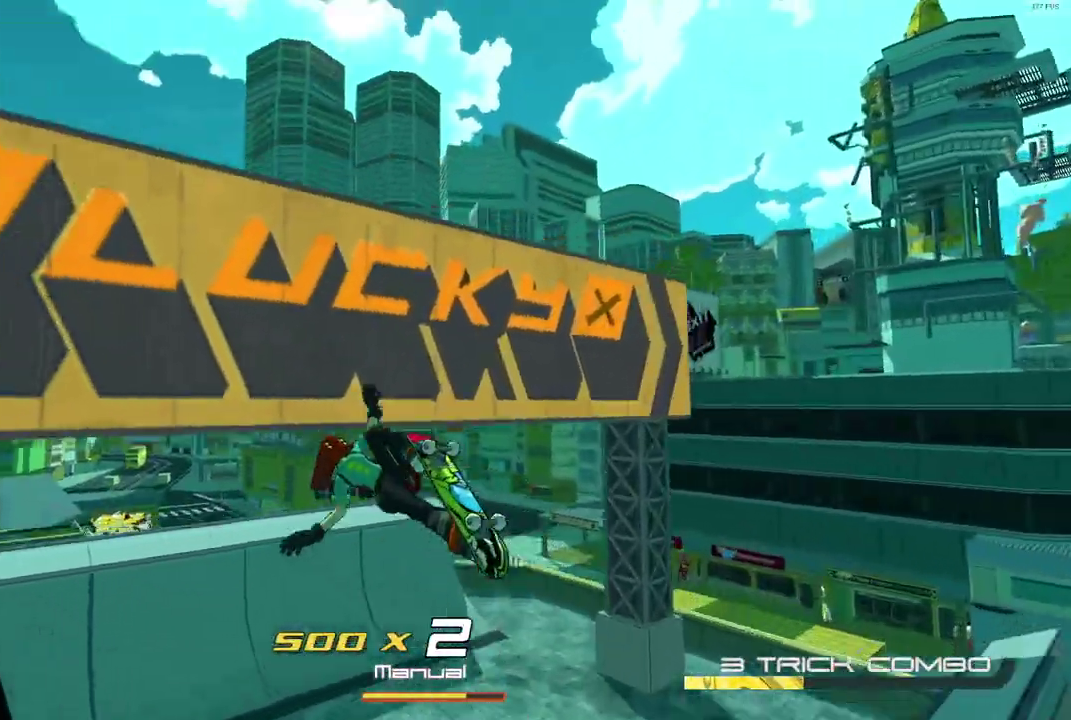
{"buttons": ["A"], "left_stick": "up-left", "right_stick": "center", "button_events": [[133, "R2", "up"], [417, "A", "down"]]}
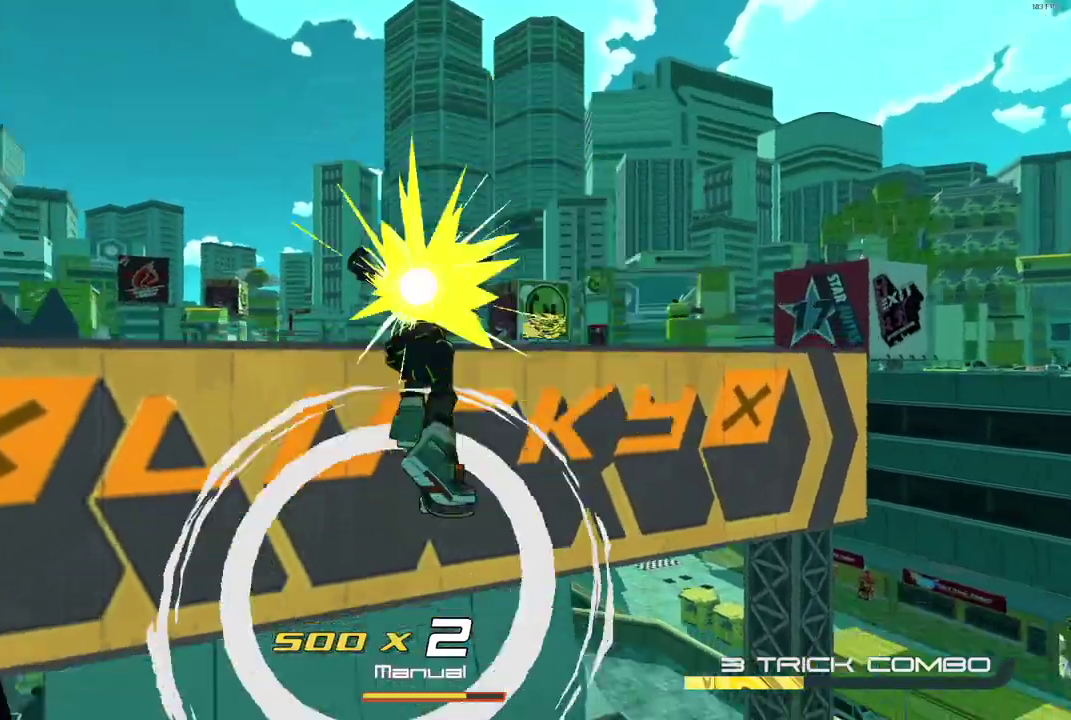
{"buttons": [], "left_stick": "up", "right_stick": "down-right", "button_events": [[133, "A", "up"]]}
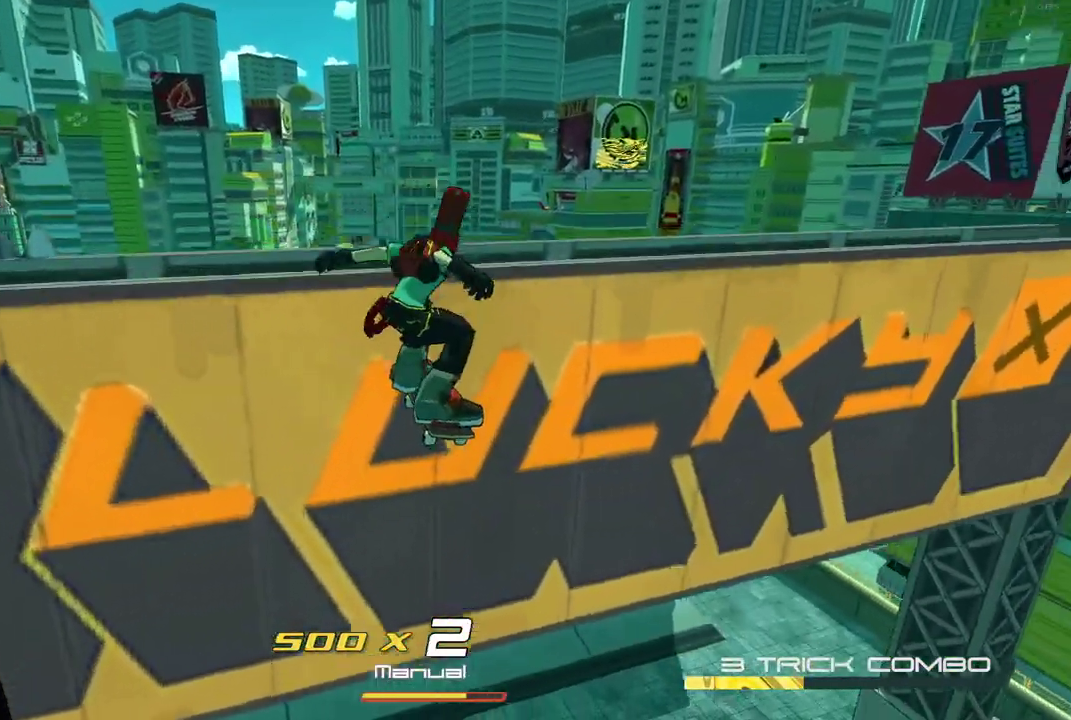
{"buttons": [], "left_stick": "up", "right_stick": "up-right", "button_events": []}
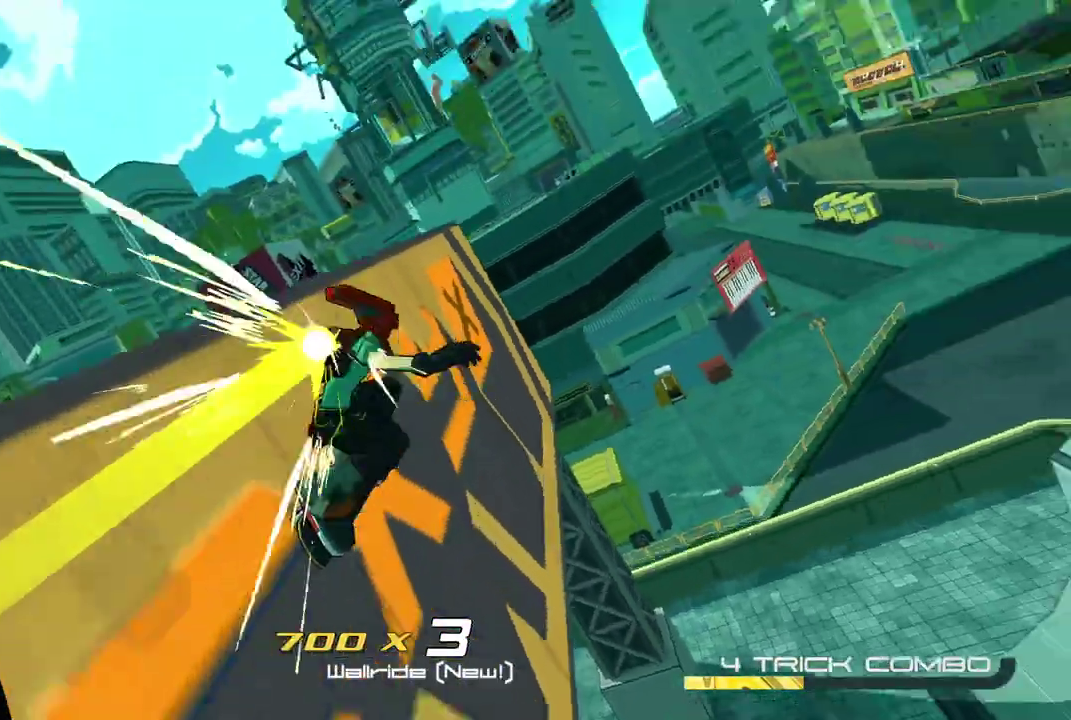
{"buttons": ["A"], "left_stick": "up", "right_stick": "down-right"}
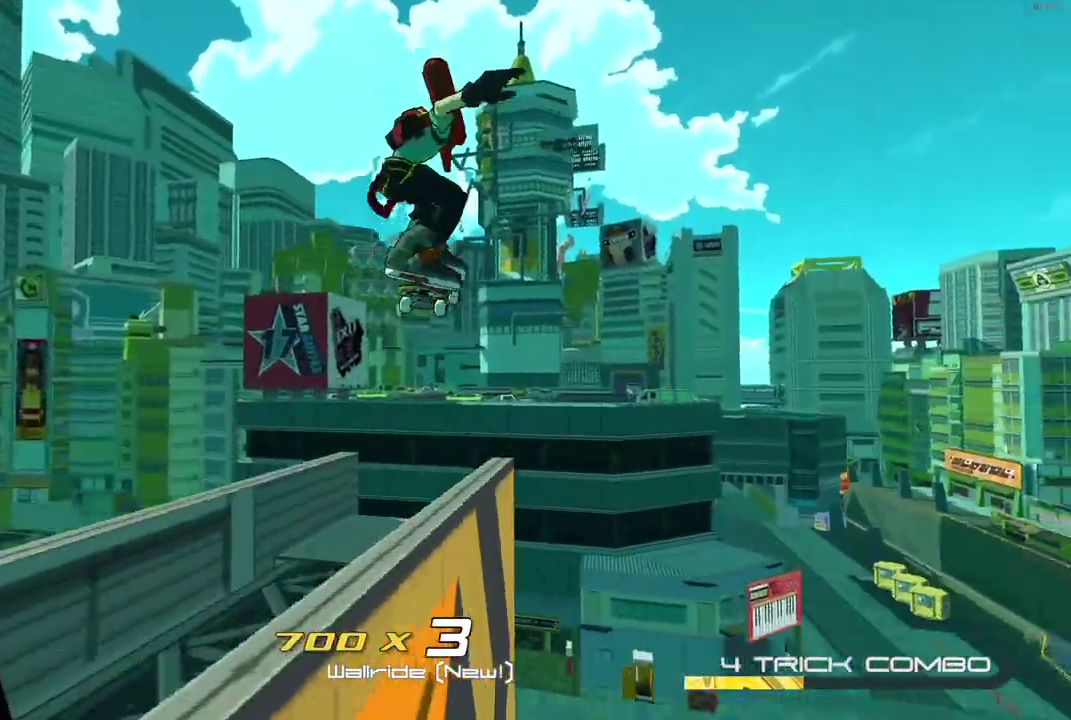
{"buttons": [], "left_stick": "down", "right_stick": "center"}
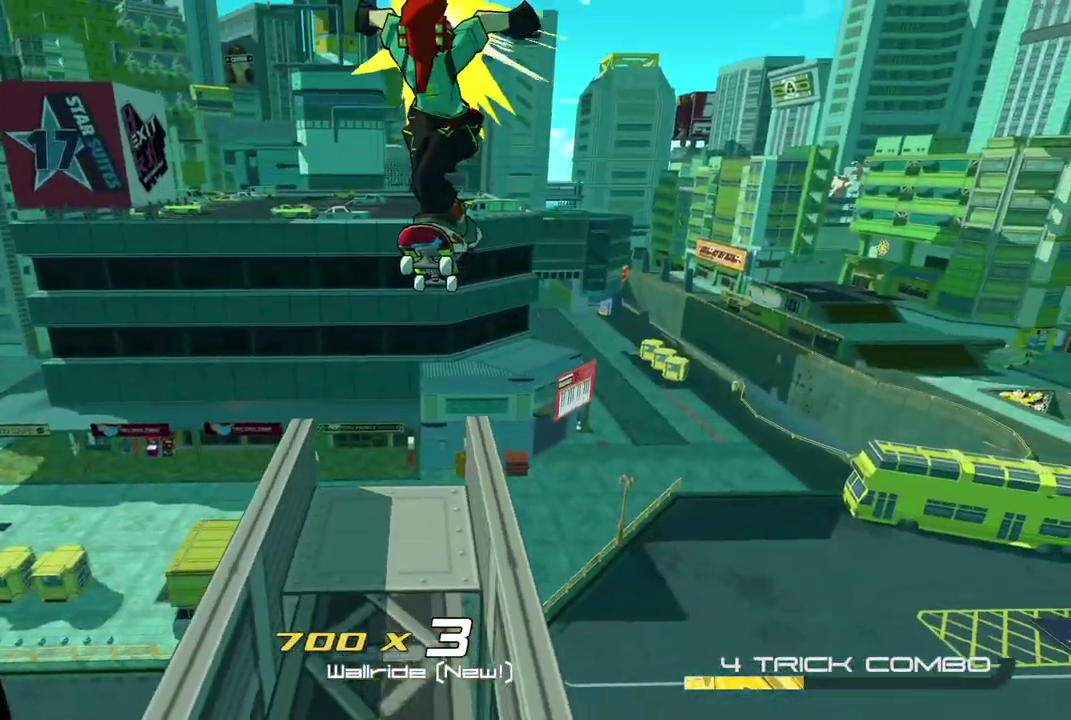
{"buttons": [], "left_stick": "center", "right_stick": "center", "button_events": [[167, "L1", "down"], [233, "L1", "up"], [333, "L1", "down"], [417, "L1", "up"]]}
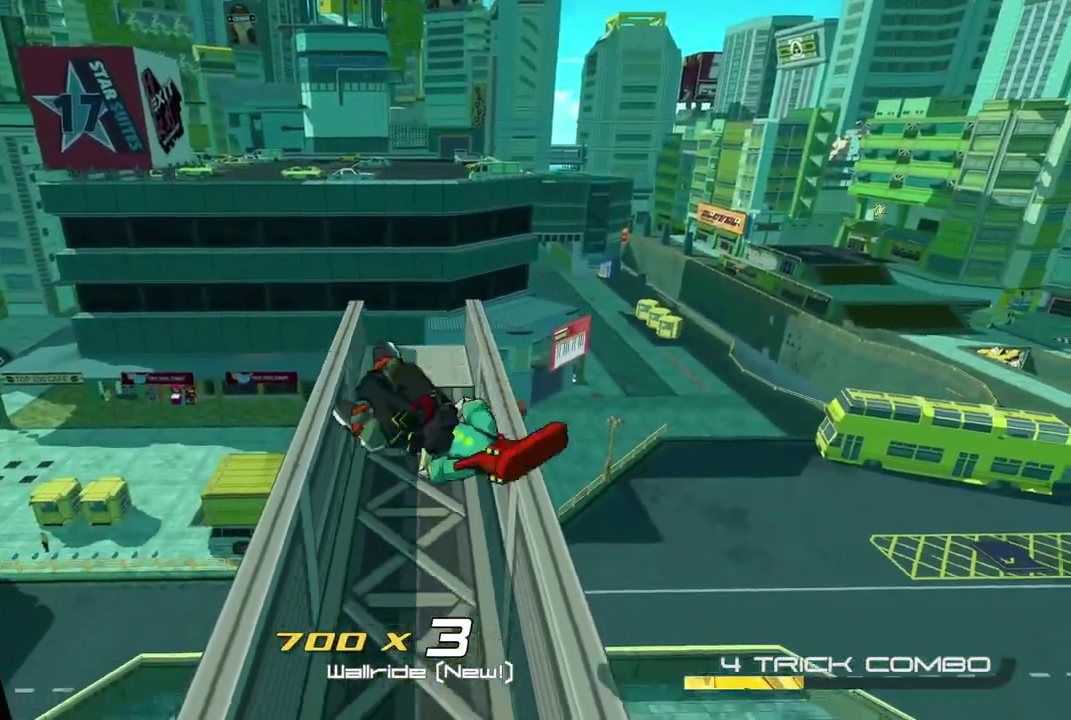
{"buttons": [], "left_stick": "up-right", "right_stick": "center", "button_events": []}
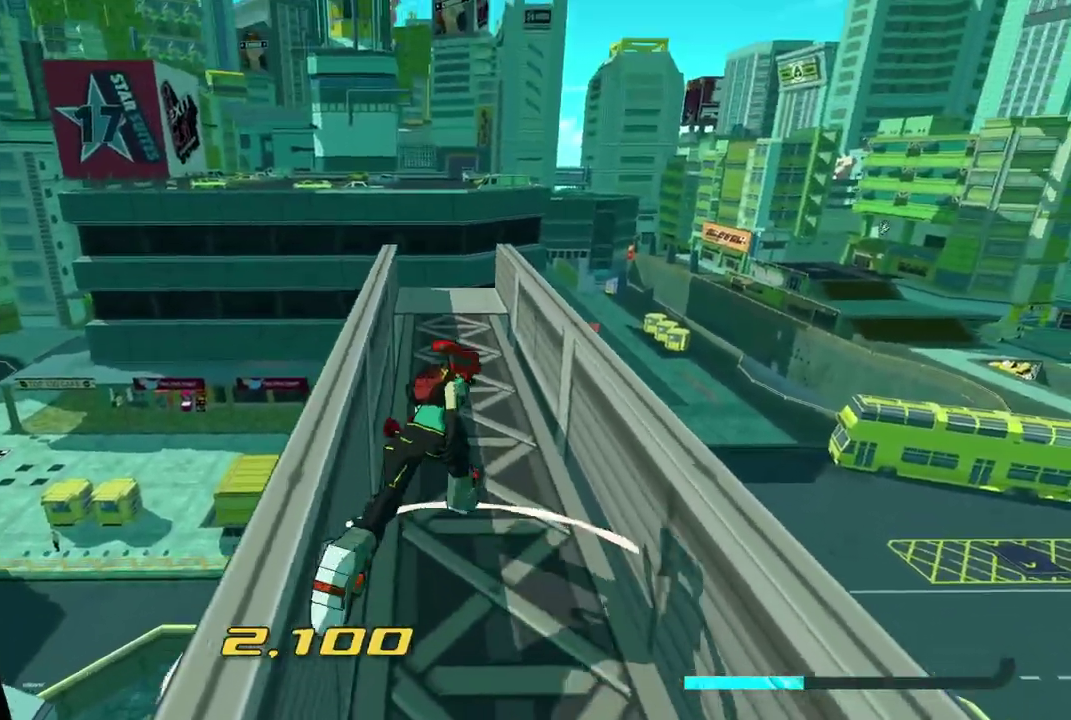
{"buttons": [], "left_stick": "up", "right_stick": "center", "button_events": []}
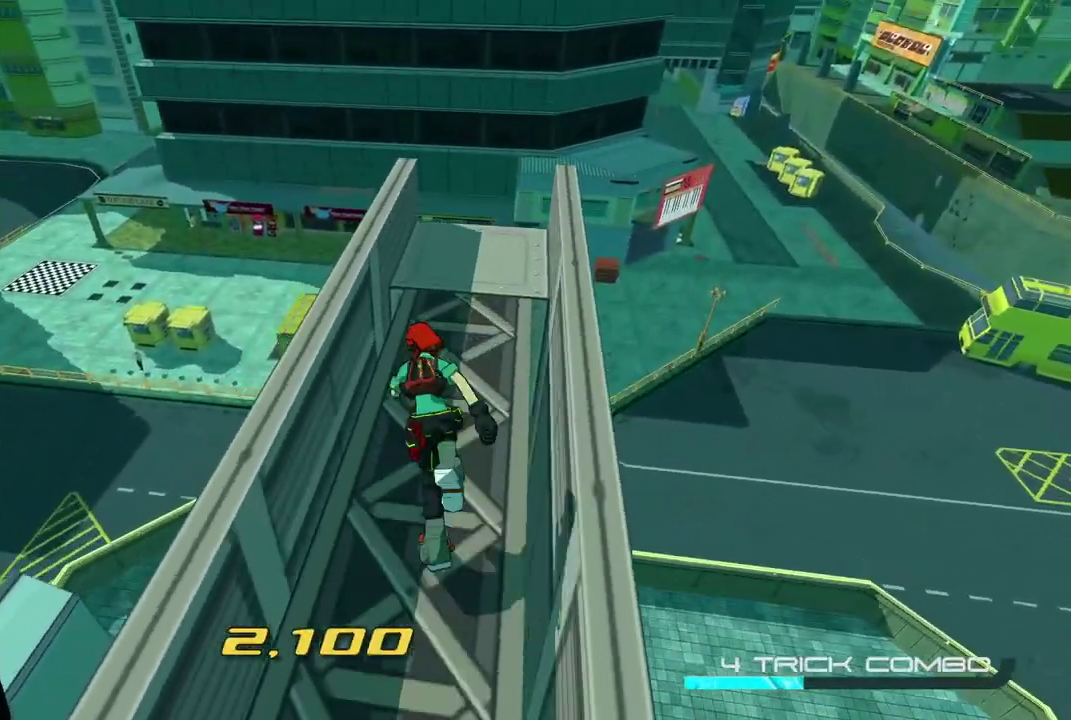
{"buttons": [], "left_stick": "up-left", "right_stick": "center", "button_events": [[300, "A", "down"], [467, "A", "up"]]}
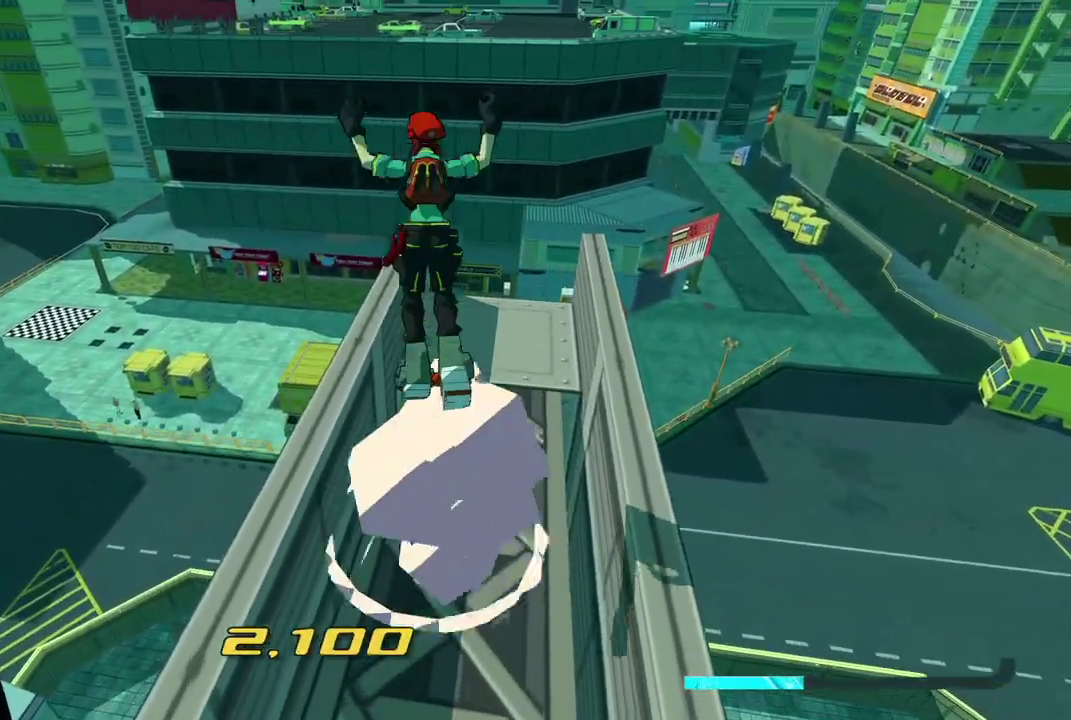
{"buttons": [], "left_stick": "up", "right_stick": "center", "button_events": []}
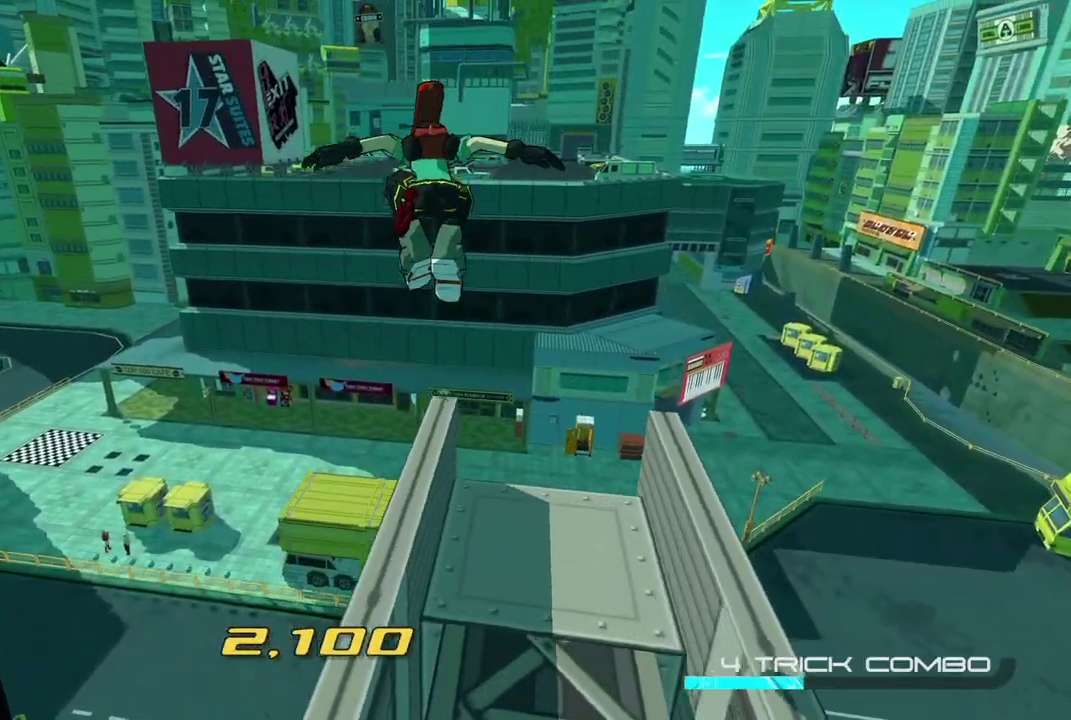
{"buttons": [], "left_stick": "up", "right_stick": "center", "button_events": []}
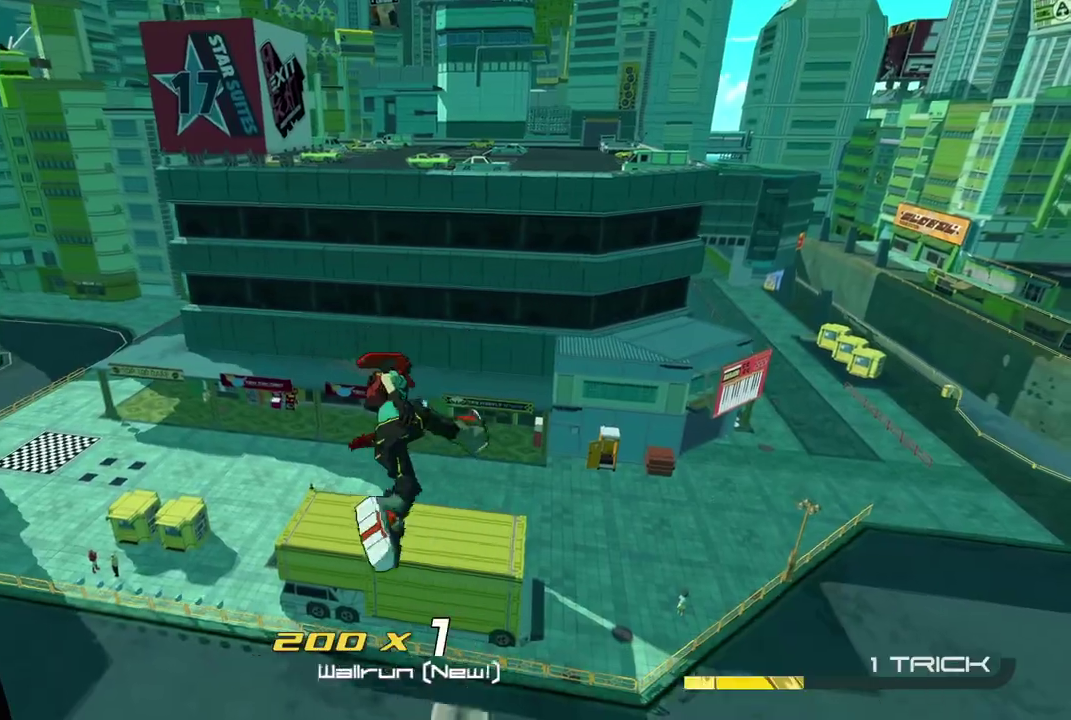
{"buttons": ["A"], "left_stick": "down", "right_stick": "center", "button_events": [[250, "A", "down"]]}
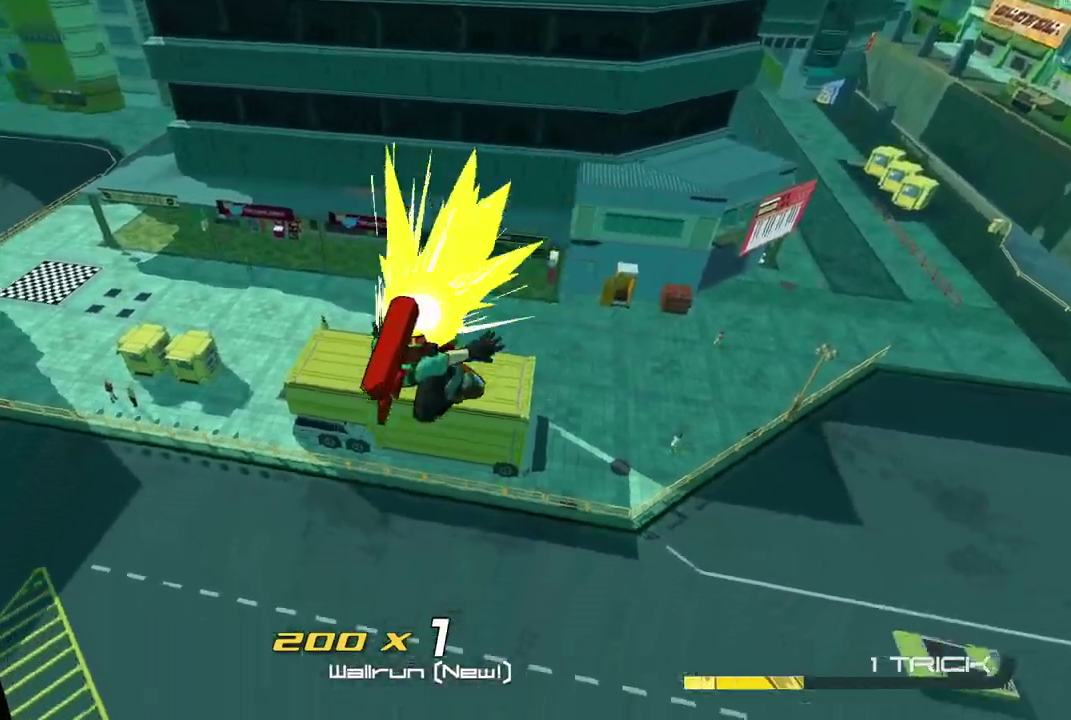
{"buttons": [], "left_stick": "down-right", "right_stick": "center", "button_events": [[350, "A", "up"]]}
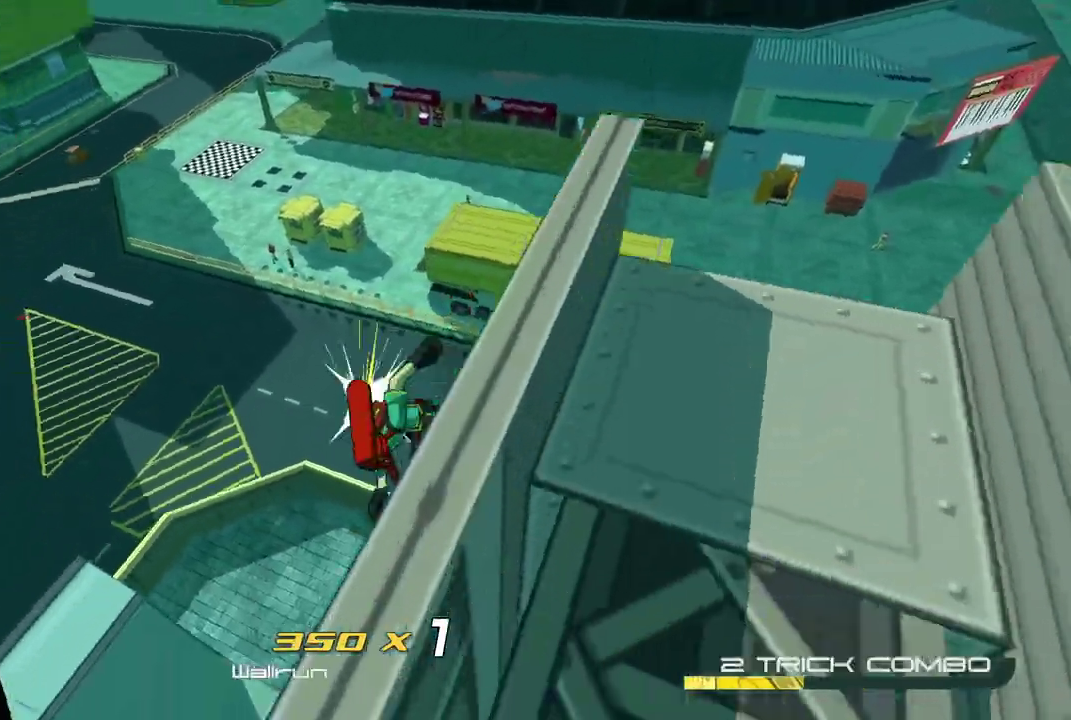
{"buttons": ["A"], "left_stick": "center", "right_stick": "left", "button_events": [[150, "A", "down"]]}
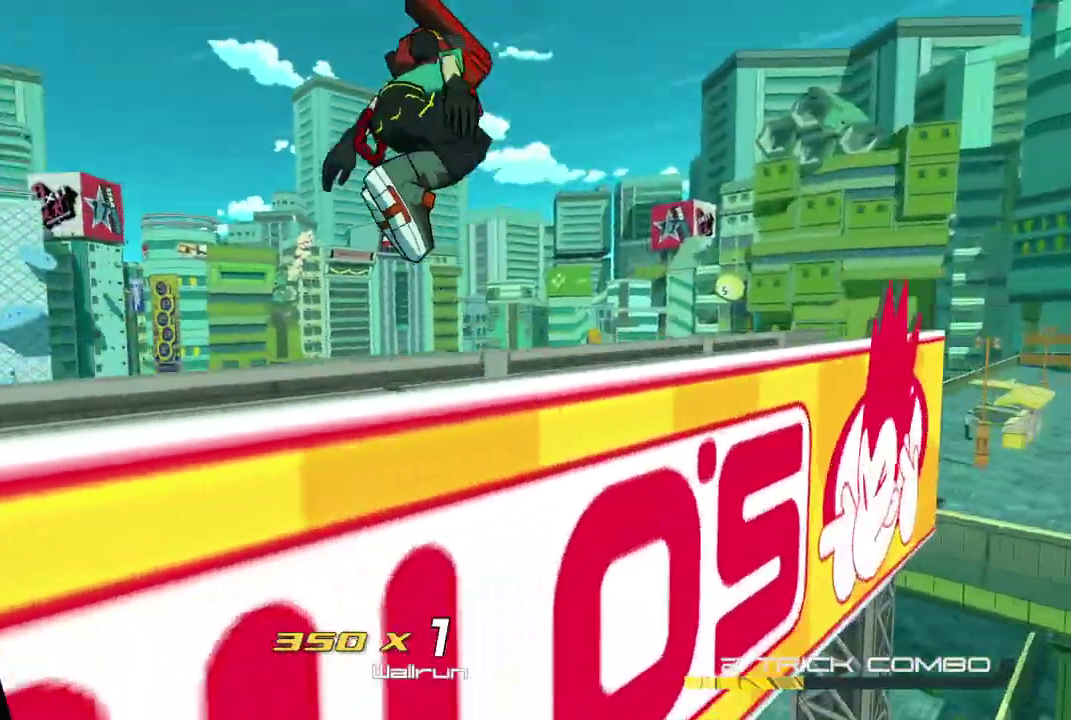
{"buttons": ["A"], "left_stick": "up", "right_stick": "down-left", "button_events": [[150, "A", "up"], [350, "A", "down"]]}
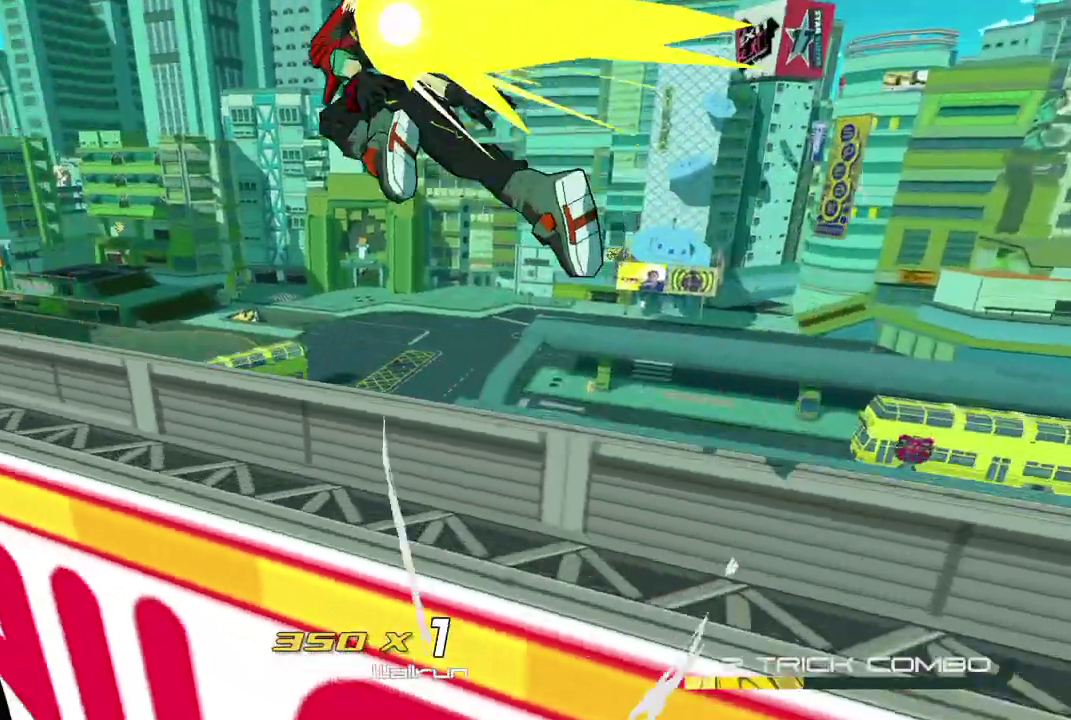
{"buttons": [], "left_stick": "up", "right_stick": "left", "button_events": [[67, "A", "up"]]}